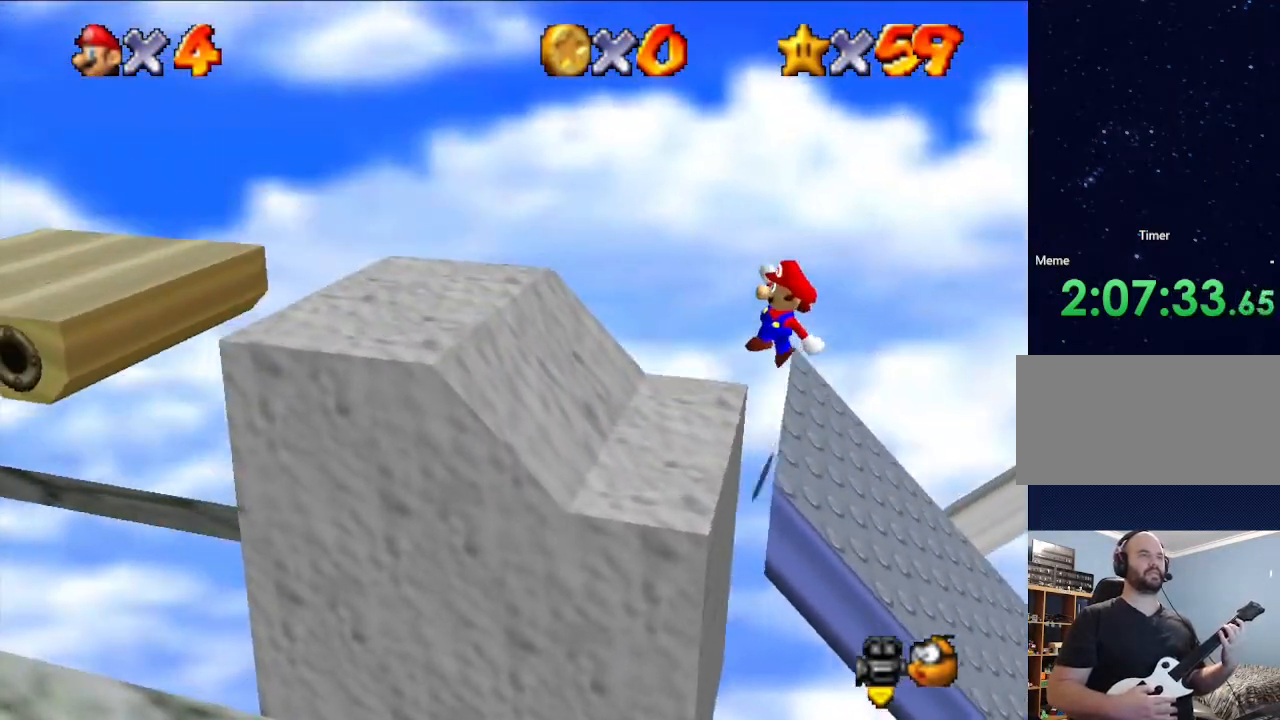
Gameplay with a controller (Nintendo layout); each line is a JSON object with the inputs held at the frame after it. "events" lists button and stick changes between this image and that frame as [ms after this image, input, new state], when the widget could be followed in between. Not read: L3 R3.
{"buttons": [], "left_stick": "left", "events": [[167, "A", "up"]]}
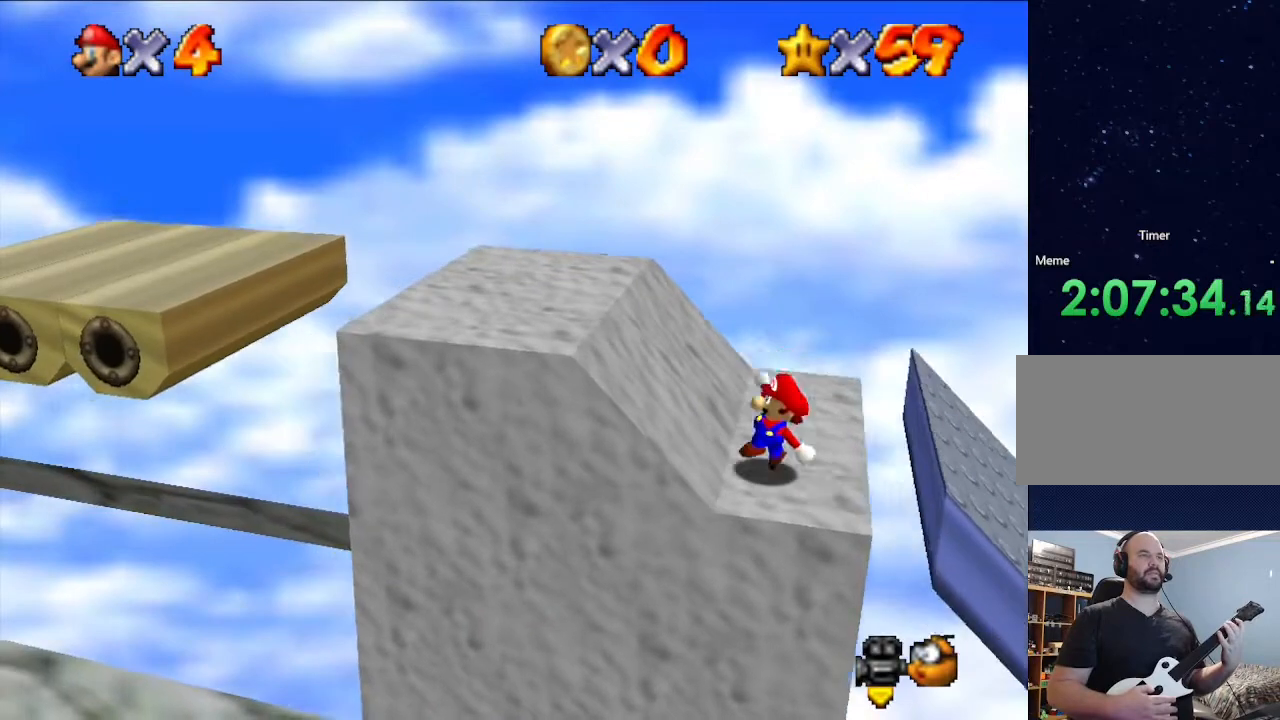
{"buttons": [], "left_stick": "left", "events": []}
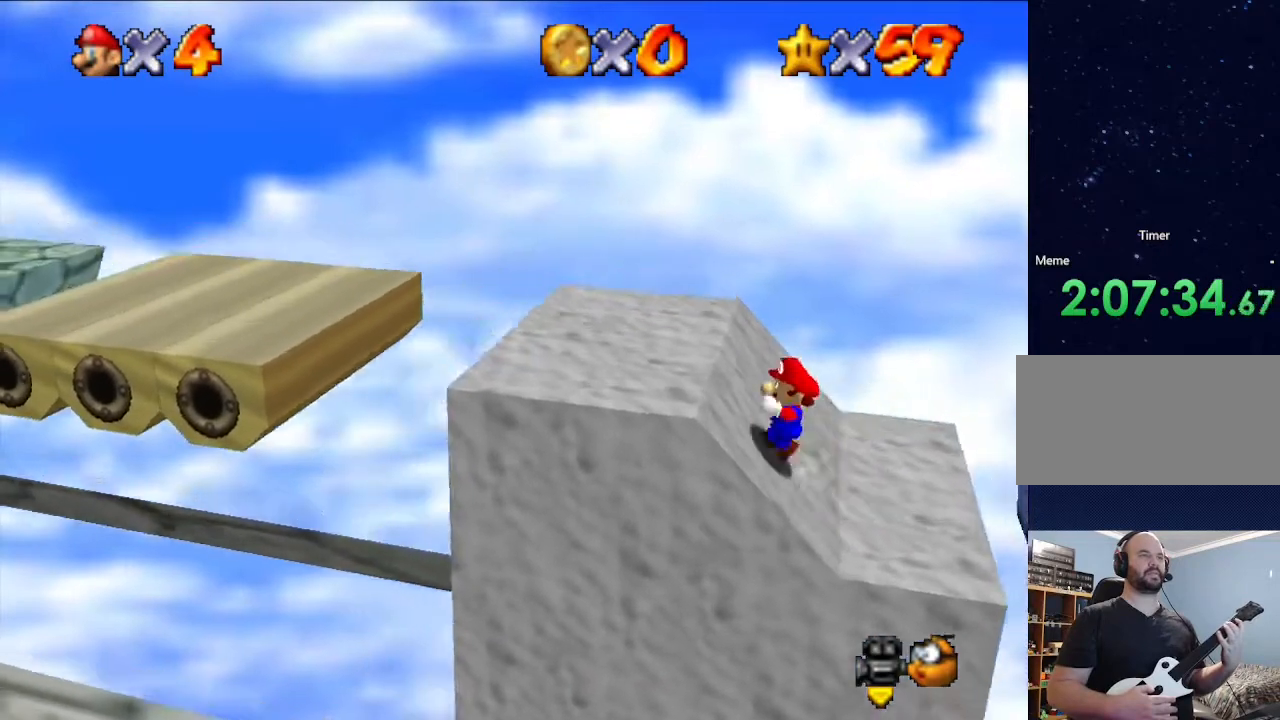
{"buttons": ["A"], "left_stick": "left", "events": [[500, "A", "down"]]}
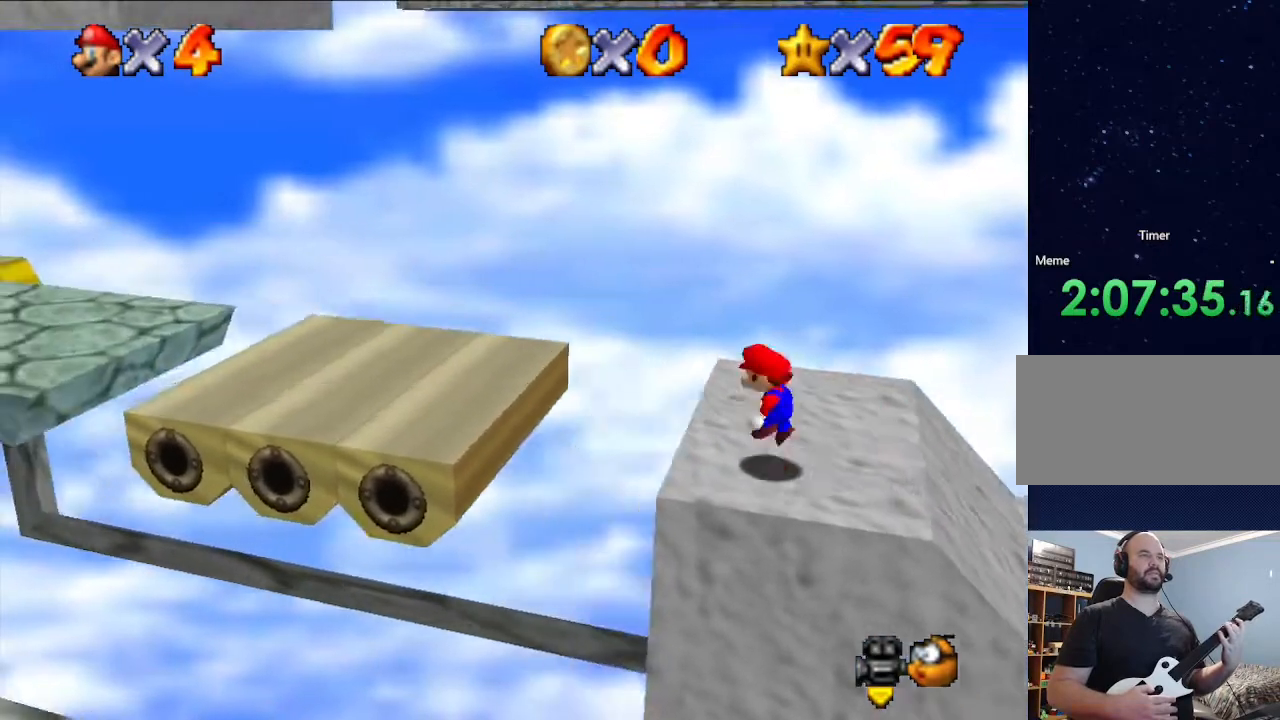
{"buttons": [], "left_stick": "left", "events": [[367, "A", "up"]]}
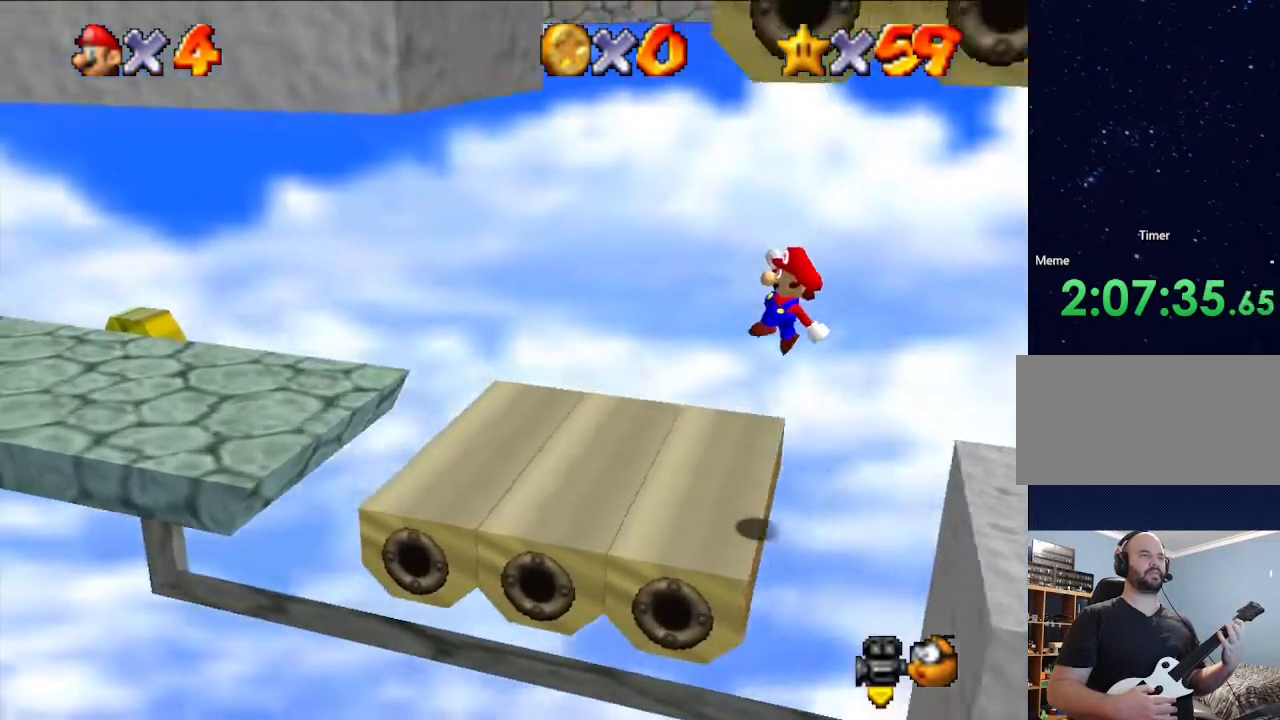
{"buttons": ["B"], "left_stick": "left", "events": [[67, "B", "down"], [167, "B", "up"], [467, "B", "down"]]}
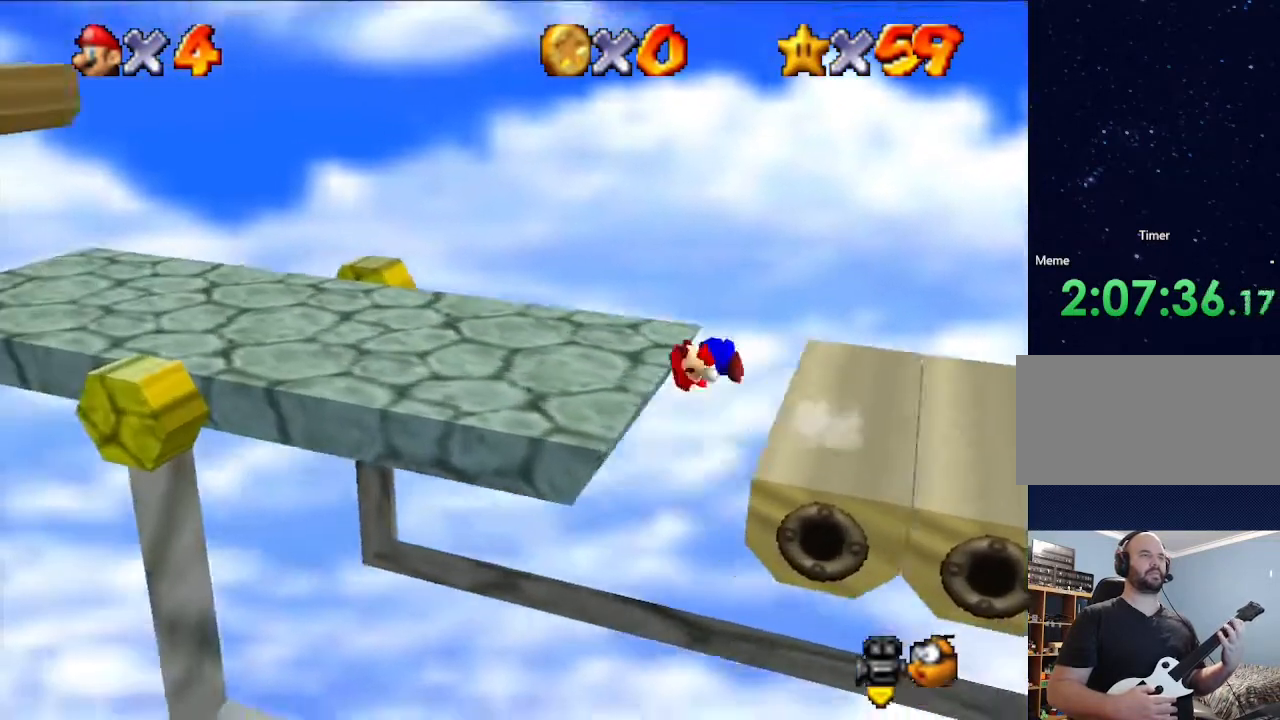
{"buttons": [], "left_stick": "left", "events": [[67, "B", "up"]]}
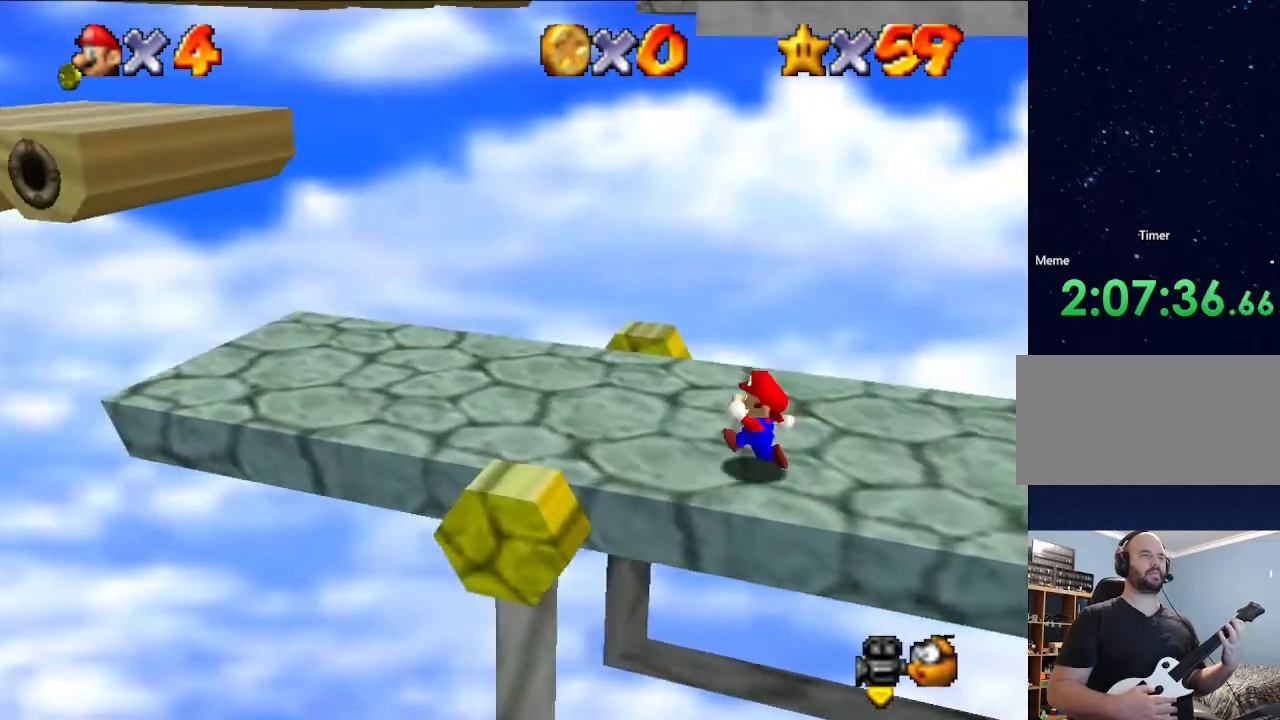
{"buttons": [], "left_stick": "right", "events": [[400, "left_stick", "right"]]}
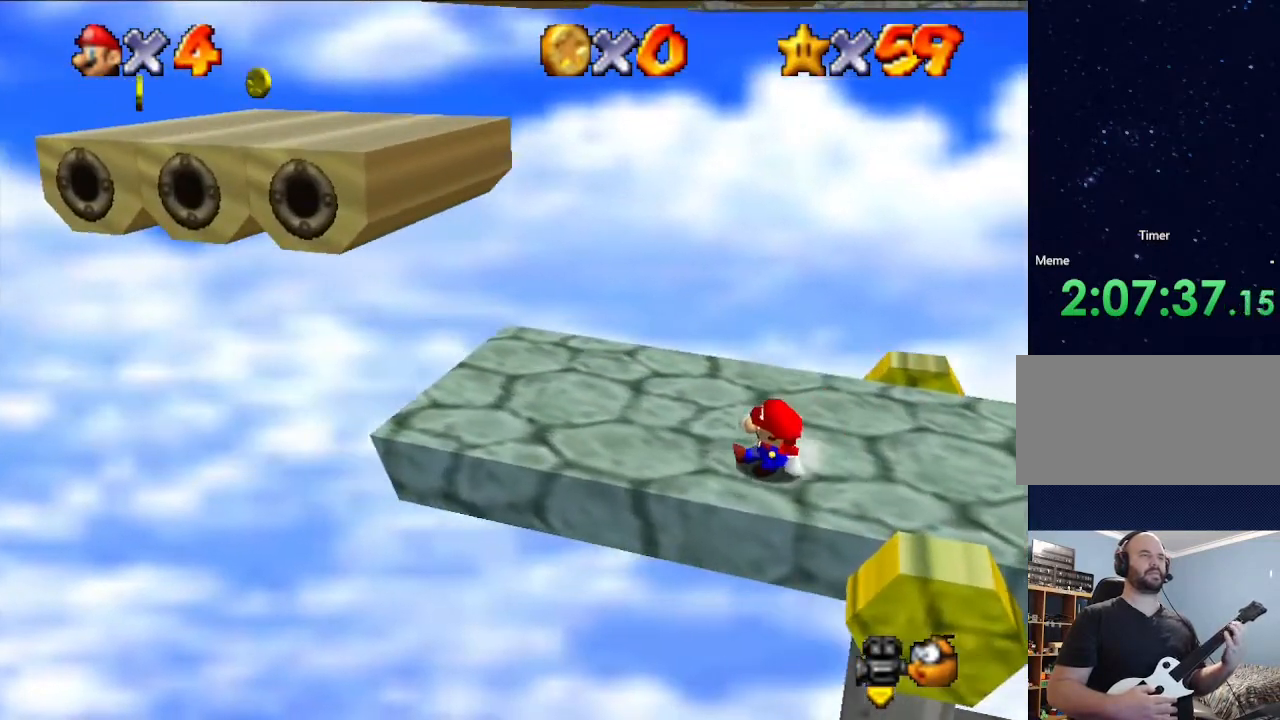
{"buttons": ["A"], "left_stick": "right", "events": [[200, "A", "down"]]}
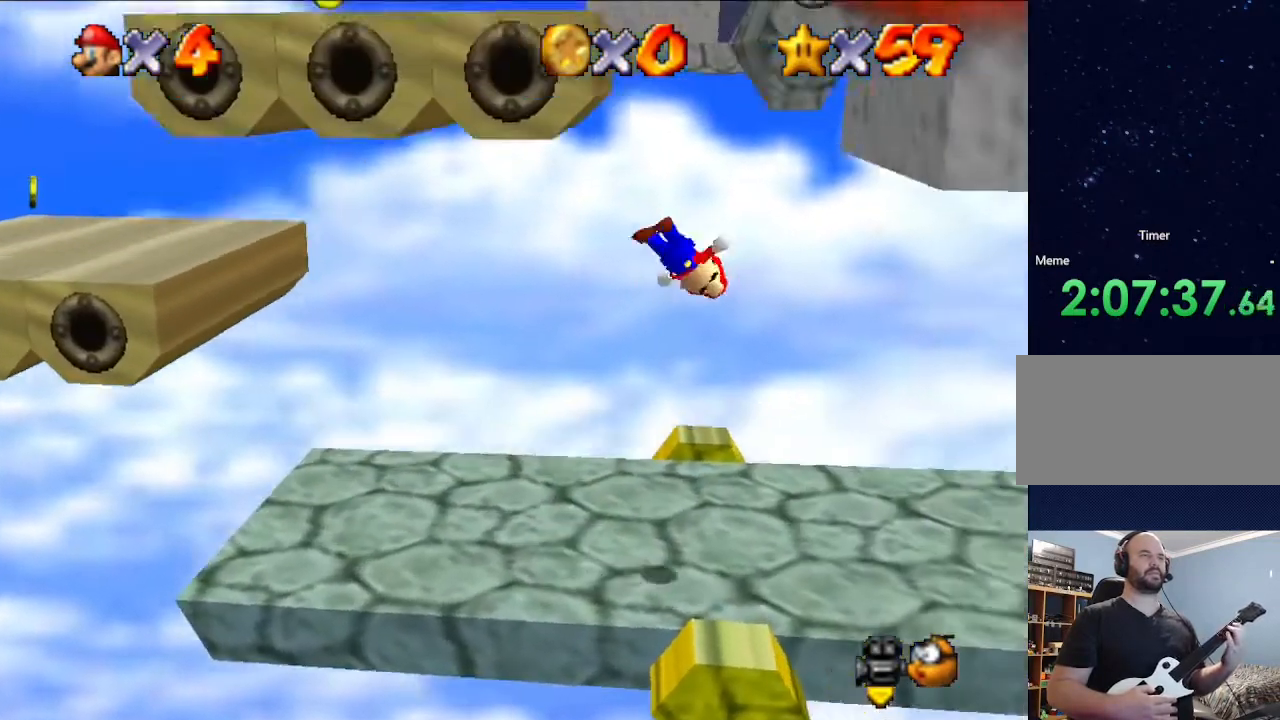
{"buttons": ["A"], "left_stick": "left", "events": [[267, "A", "up"], [300, "left_stick", "center"], [400, "A", "down"], [467, "left_stick", "left"]]}
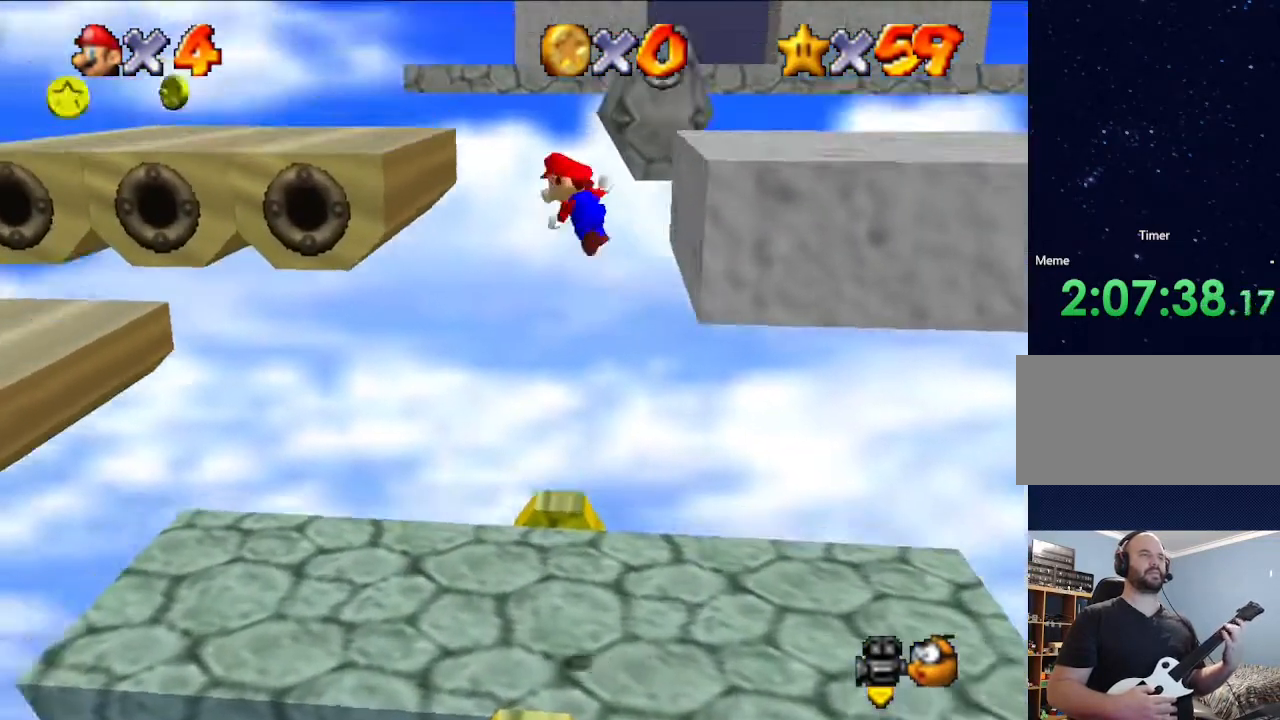
{"buttons": [], "left_stick": "center", "events": [[267, "A", "up"], [267, "left_stick", "center"]]}
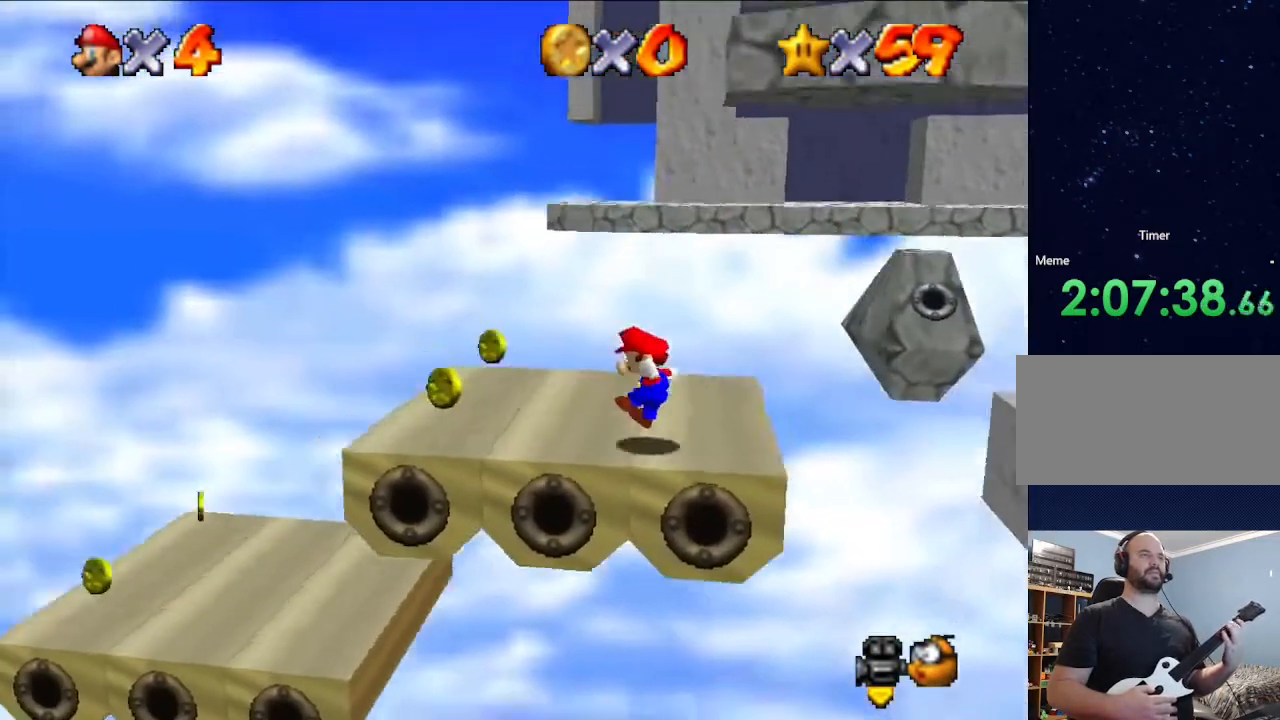
{"buttons": [], "left_stick": "center", "events": []}
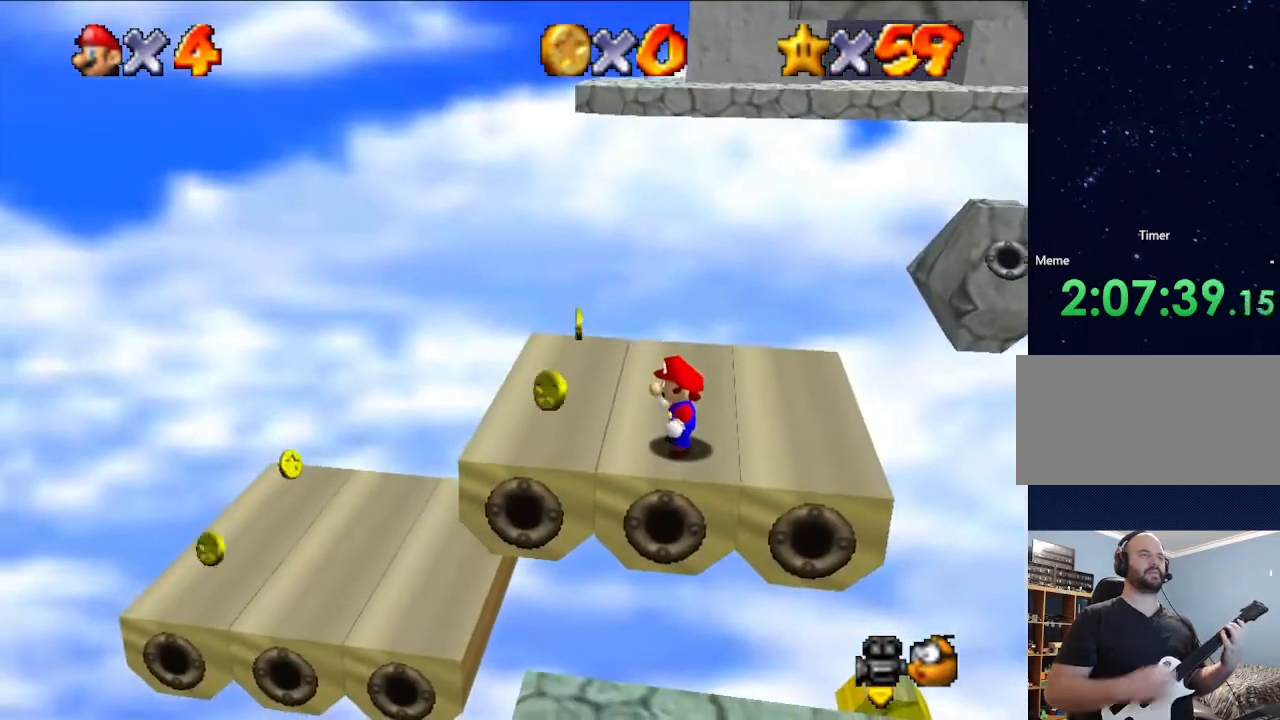
{"buttons": [], "left_stick": "center", "events": [[267, "C_RIGHT", "down"], [367, "C_RIGHT", "up"]]}
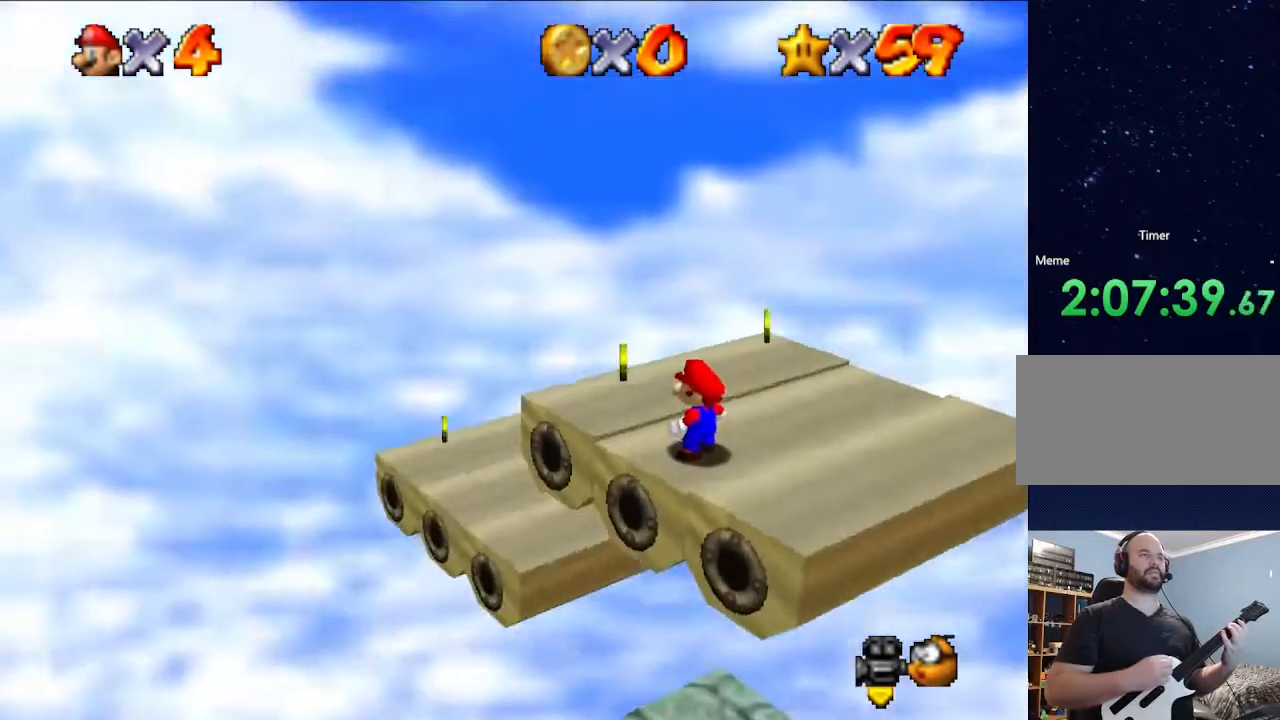
{"buttons": ["C_RIGHT"], "left_stick": "center", "events": [[100, "C_RIGHT", "down"], [200, "C_RIGHT", "up"], [300, "C_RIGHT", "down"]]}
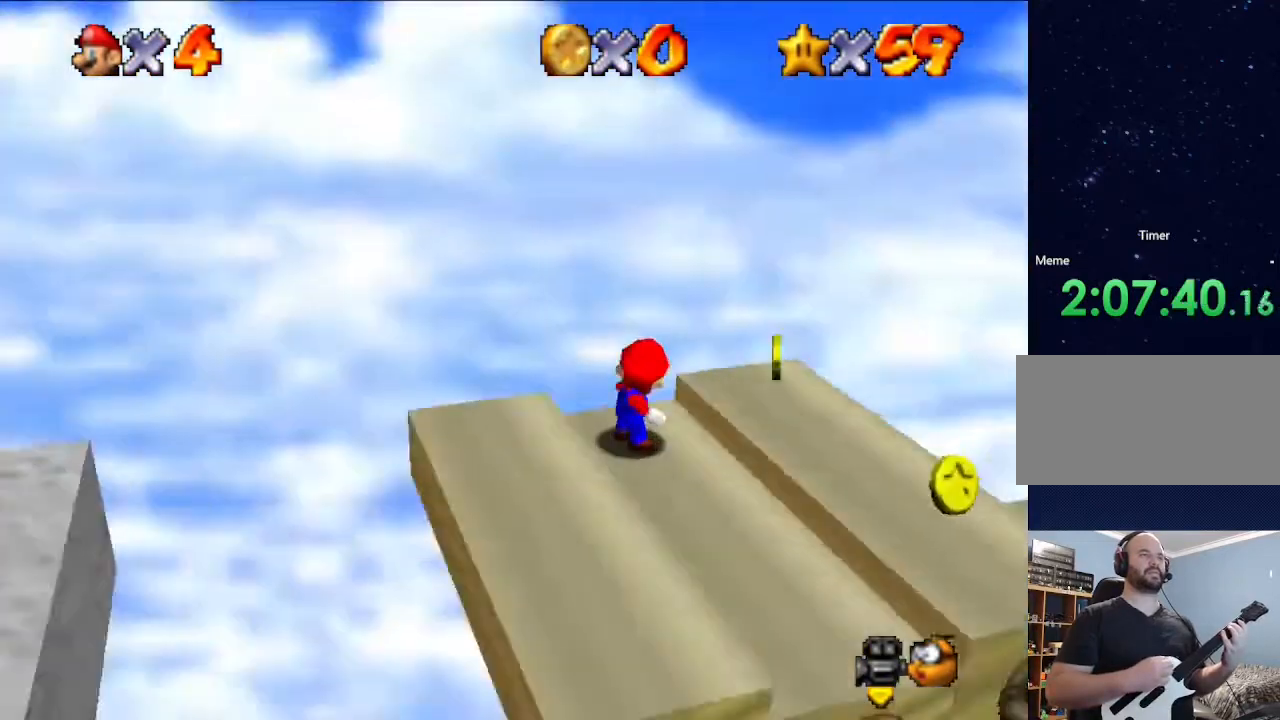
{"buttons": [], "left_stick": "center", "events": [[67, "C_RIGHT", "up"], [167, "C_RIGHT", "down"], [200, "C_RIGHT", "up"], [267, "C_RIGHT", "down"], [300, "C_RIGHT", "up"]]}
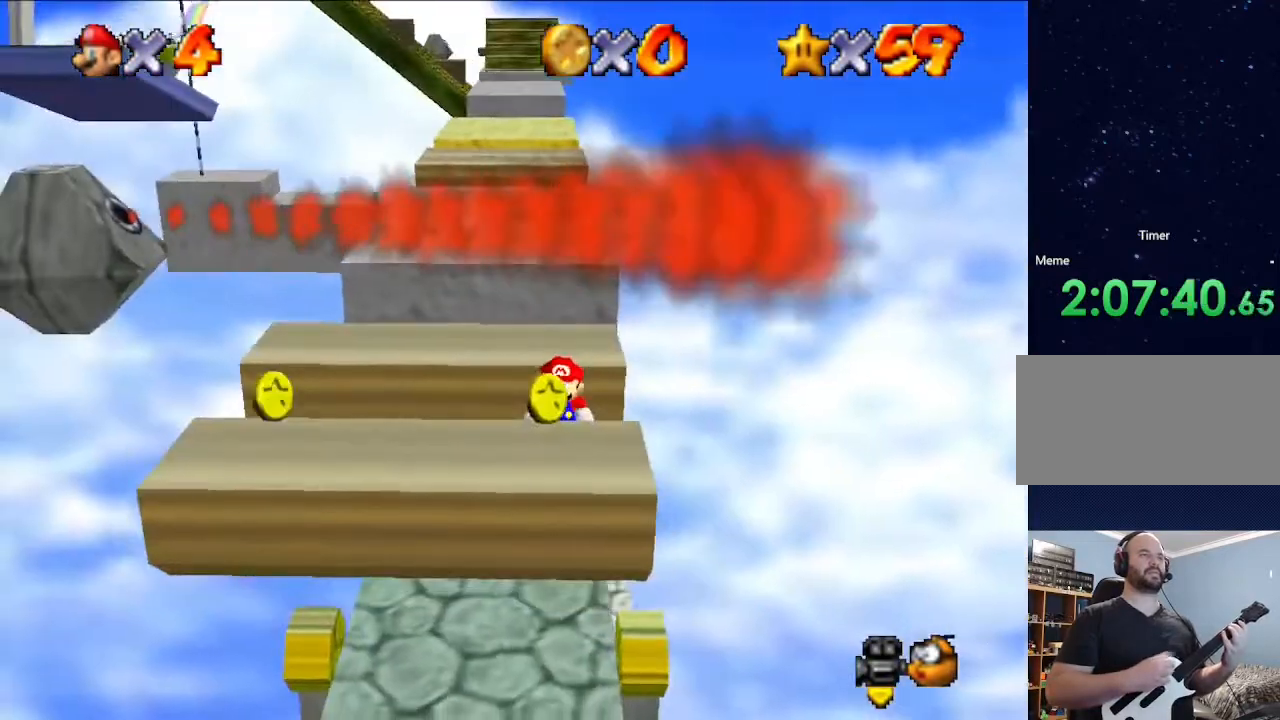
{"buttons": [], "left_stick": "center", "events": [[367, "C_RIGHT", "down"], [467, "C_RIGHT", "up"]]}
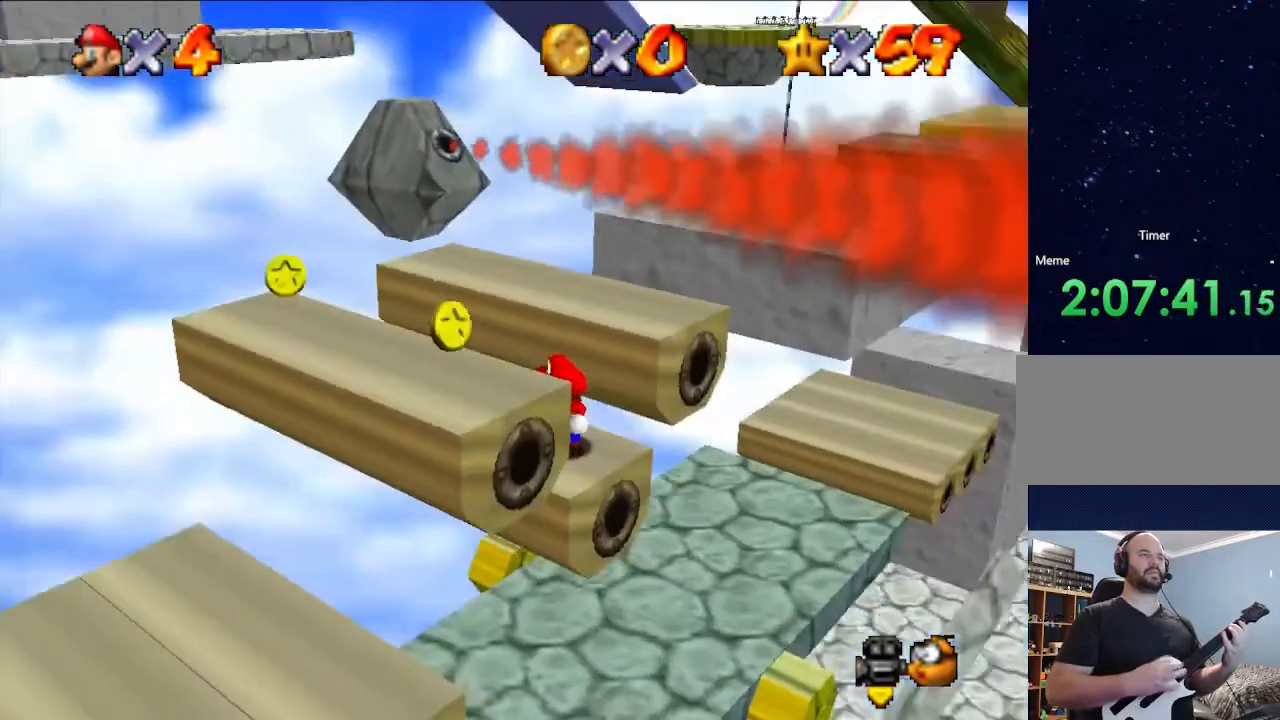
{"buttons": [], "left_stick": "center", "events": []}
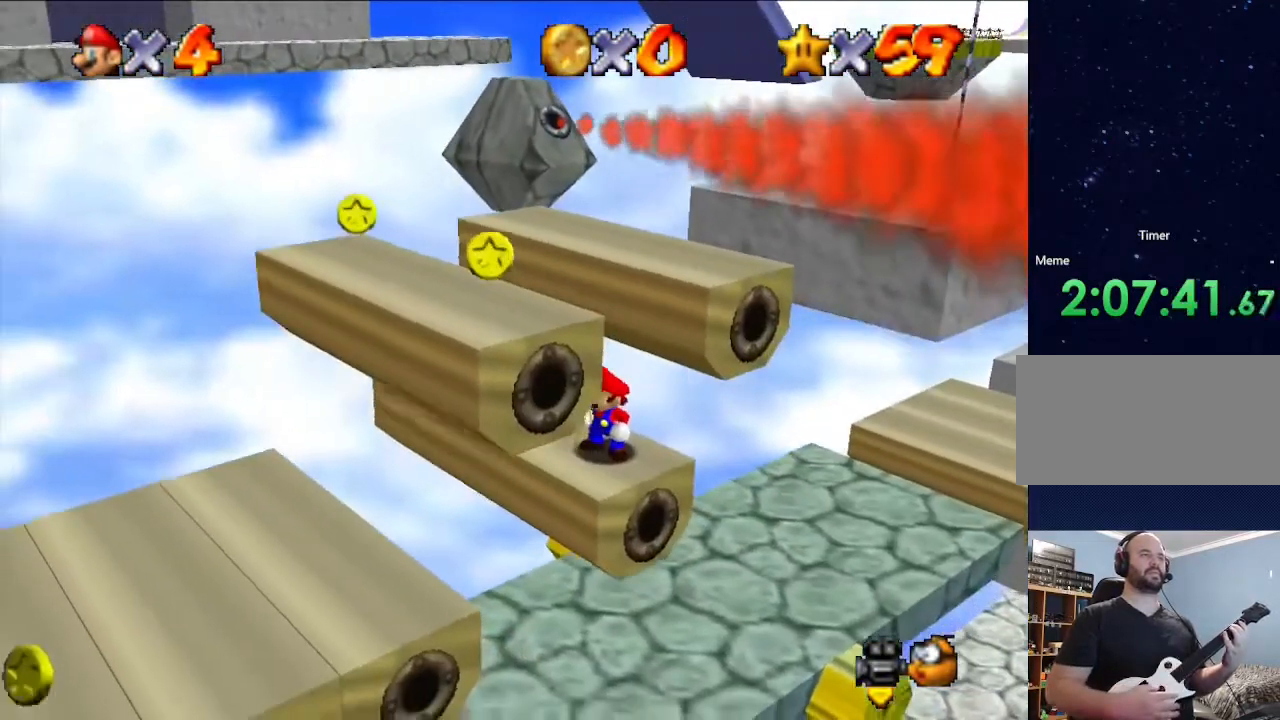
{"buttons": [], "left_stick": "center", "events": [[67, "A", "down"], [67, "left_stick", "up"], [367, "A", "up"], [400, "left_stick", "center"]]}
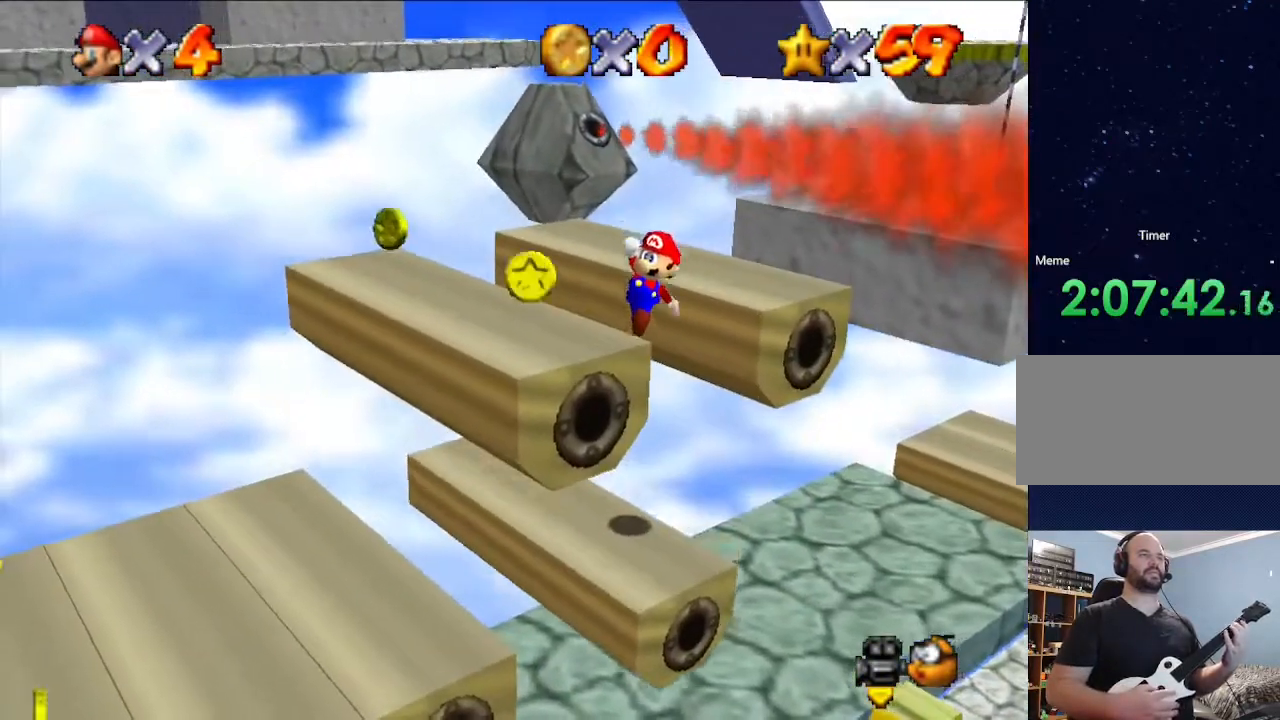
{"buttons": [], "left_stick": "center", "events": []}
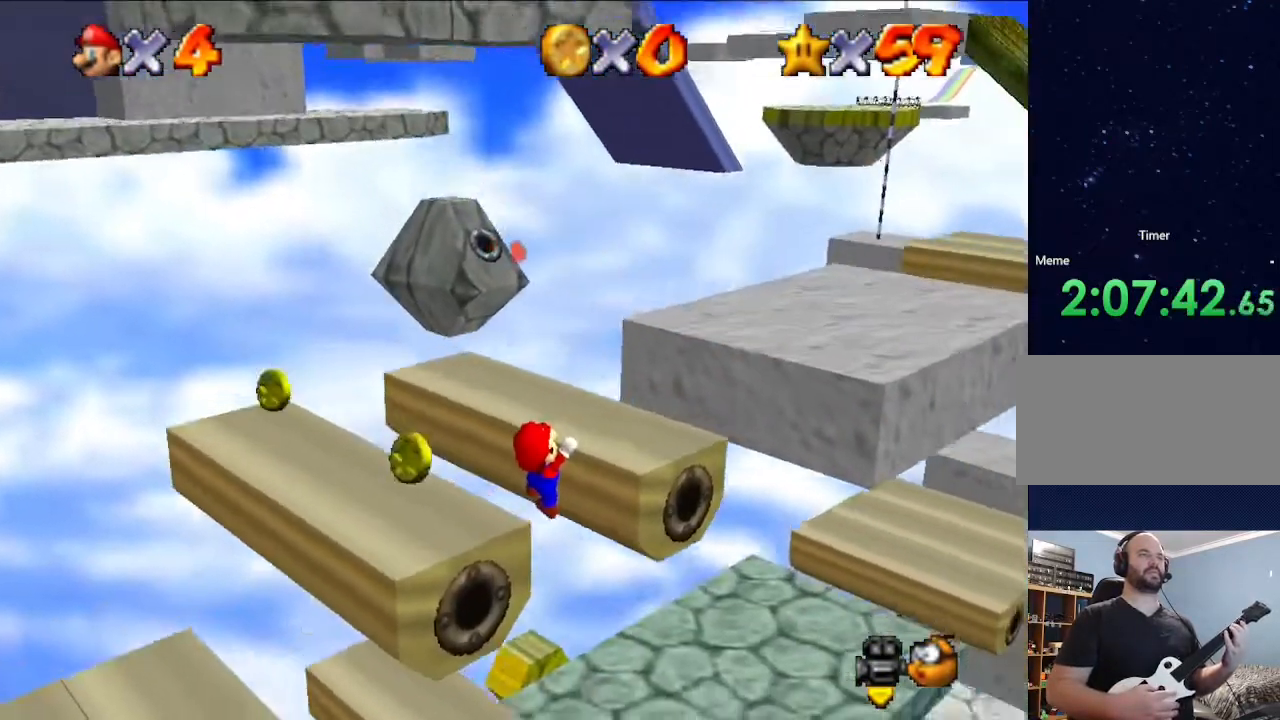
{"buttons": [], "left_stick": "center", "events": [[100, "A", "down"], [267, "A", "up"]]}
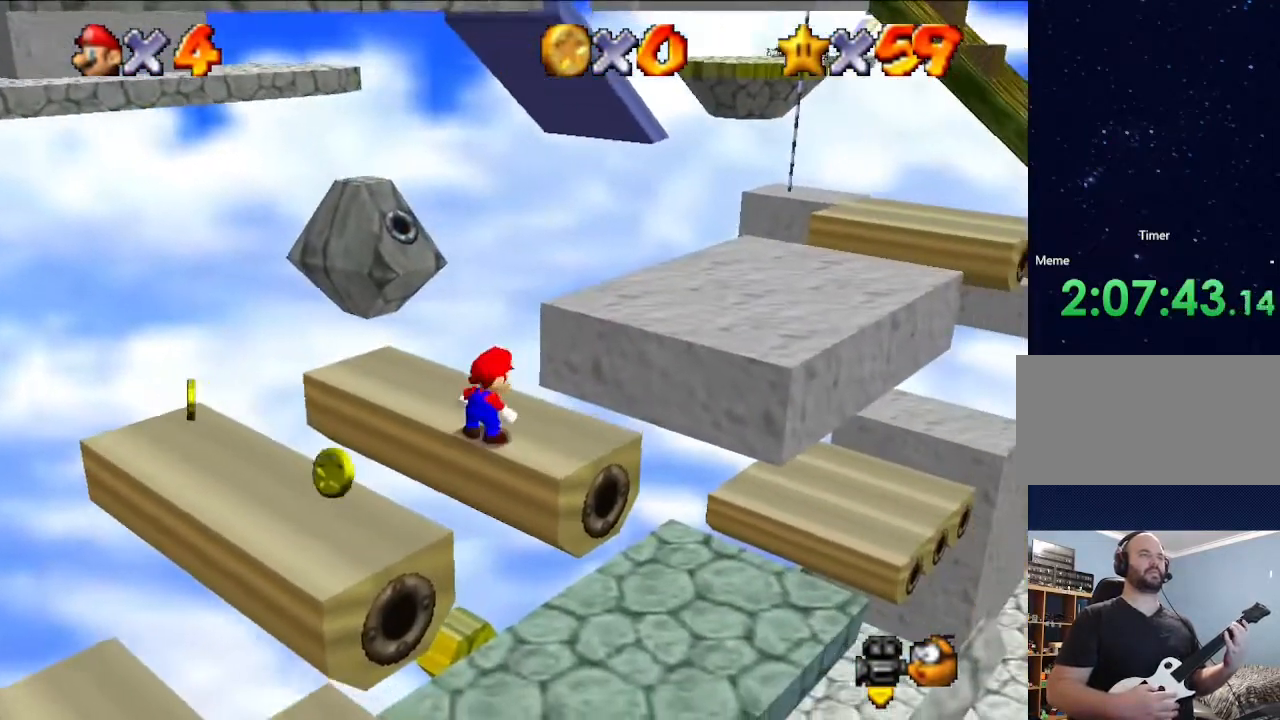
{"buttons": [], "left_stick": "up", "events": [[467, "left_stick", "up"]]}
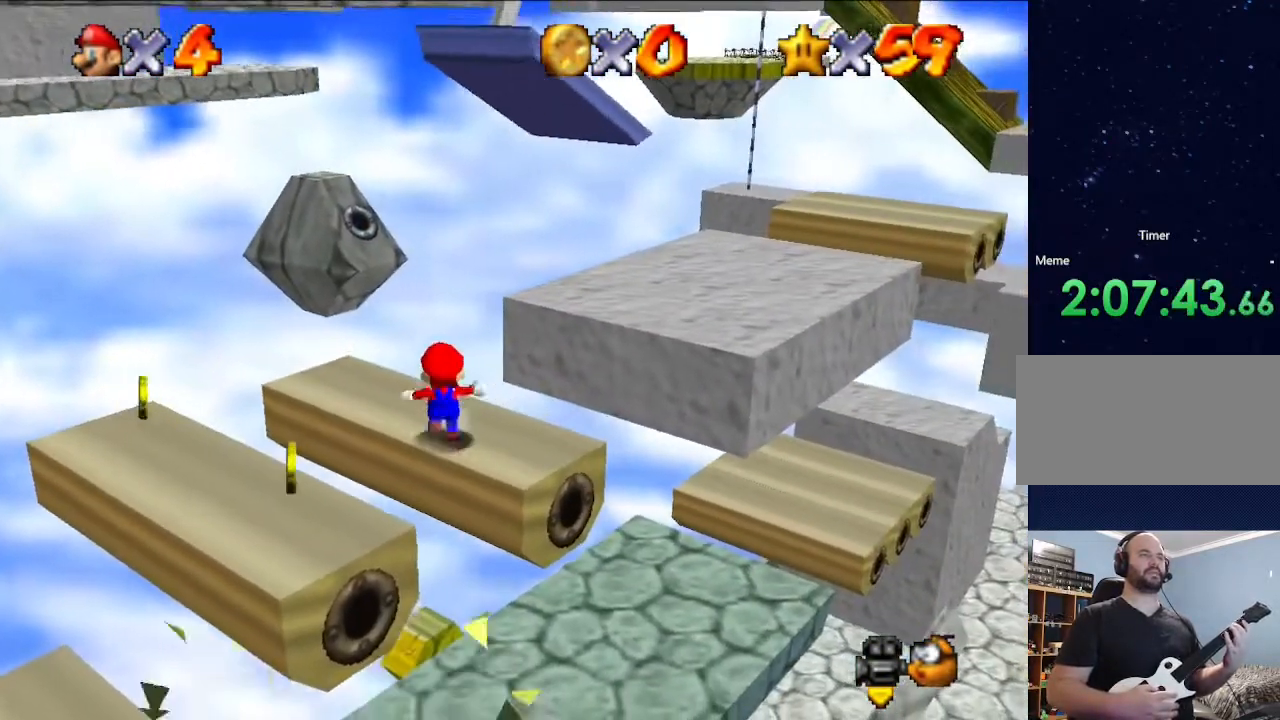
{"buttons": ["A"], "left_stick": "up-right", "events": [[267, "left_stick", "up-right"], [400, "A", "down"]]}
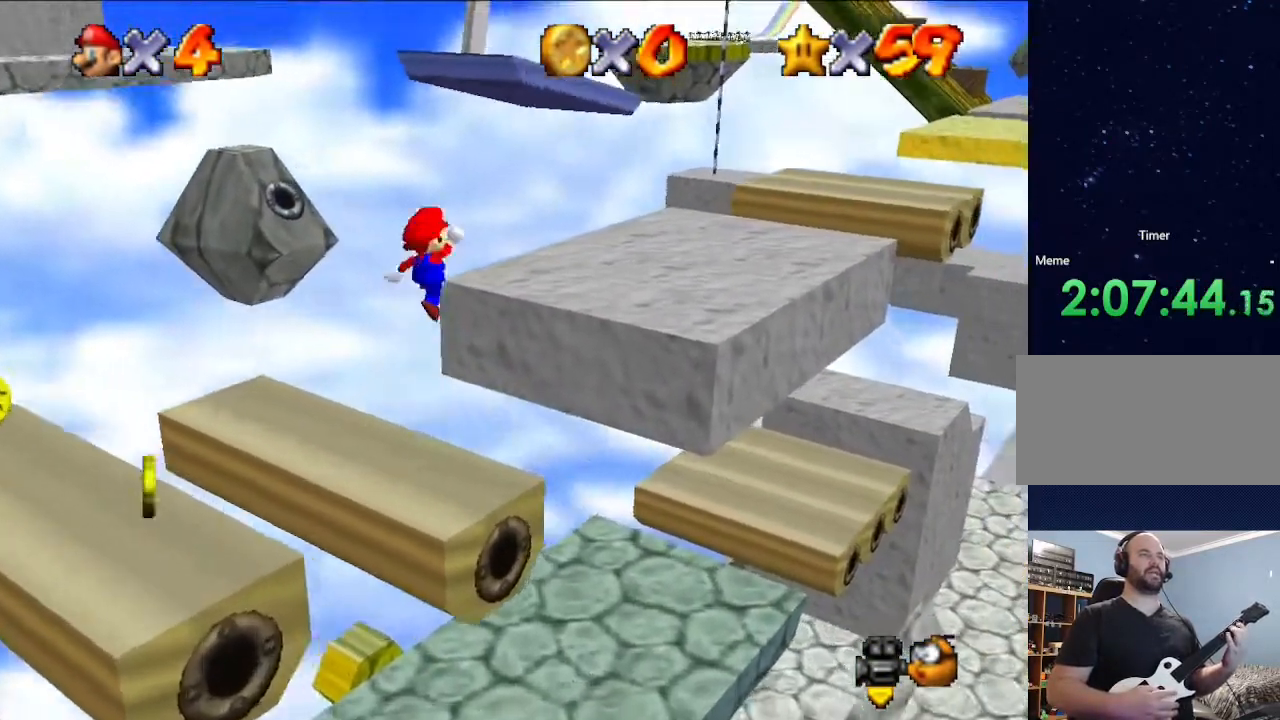
{"buttons": [], "left_stick": "up", "events": [[467, "A", "up"], [500, "left_stick", "up"]]}
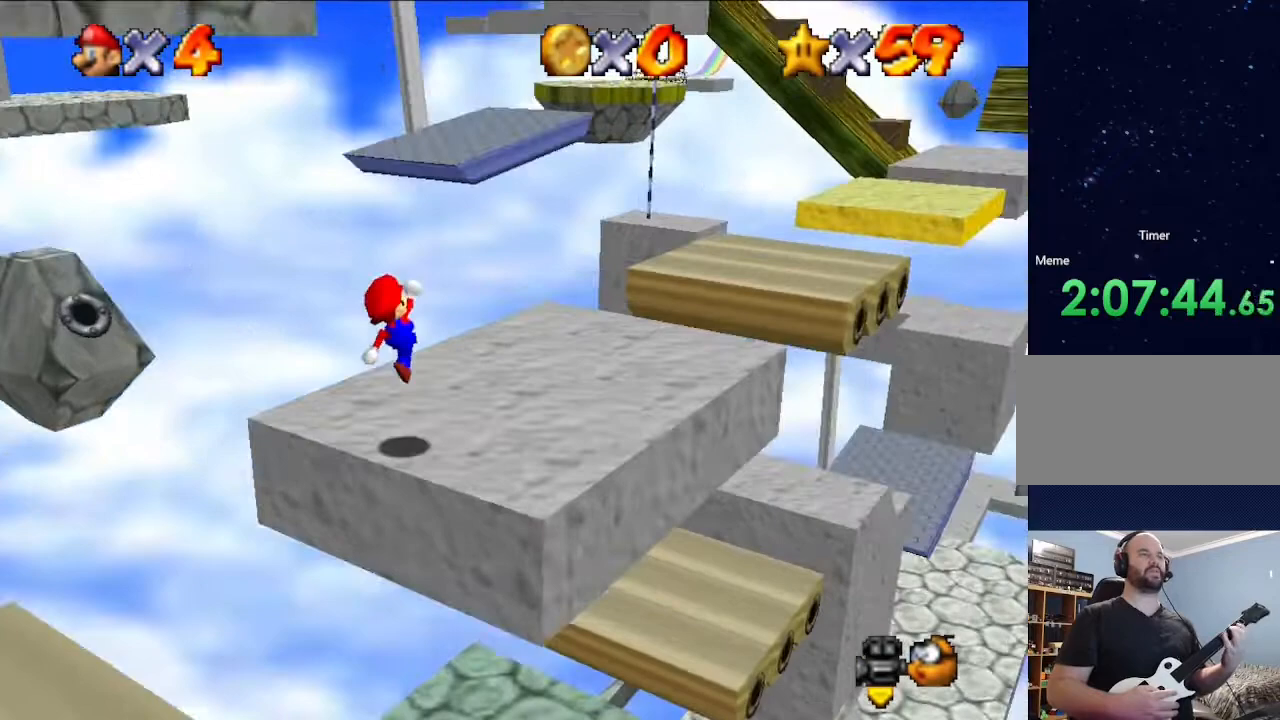
{"buttons": [], "left_stick": "up-right", "events": [[267, "left_stick", "up-right"]]}
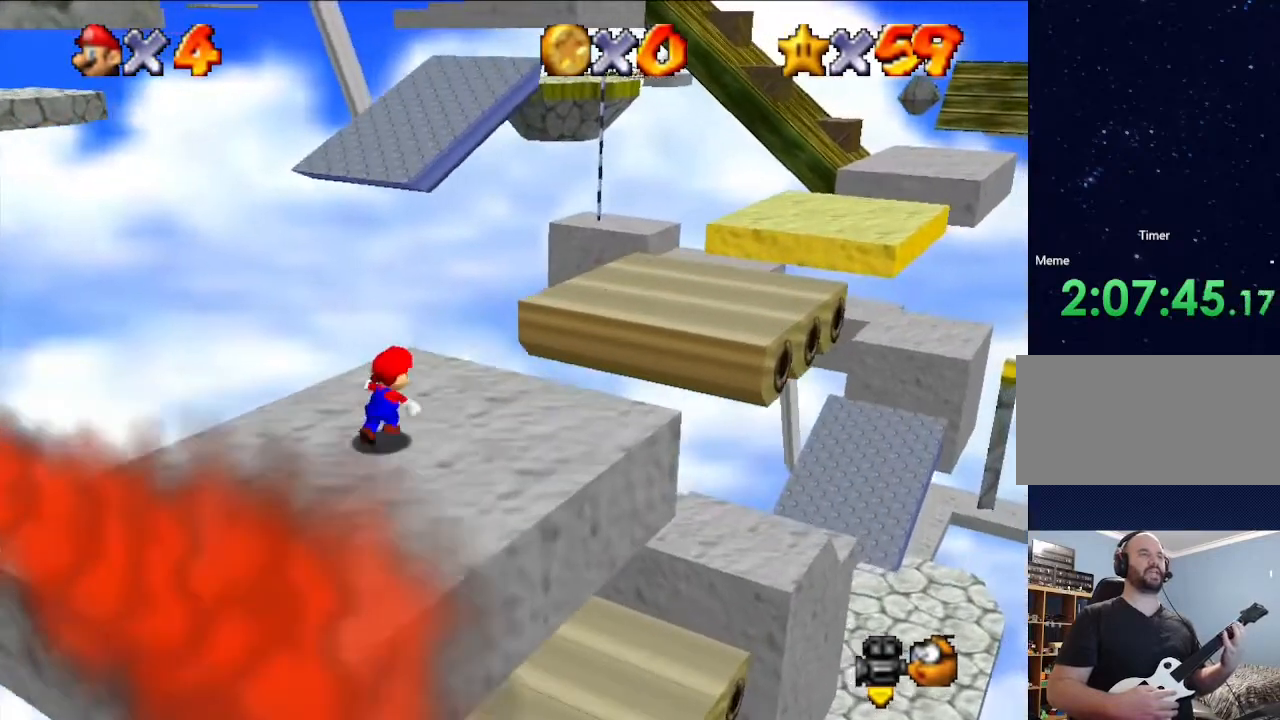
{"buttons": [], "left_stick": "up-right", "events": [[267, "A", "down"], [467, "A", "up"]]}
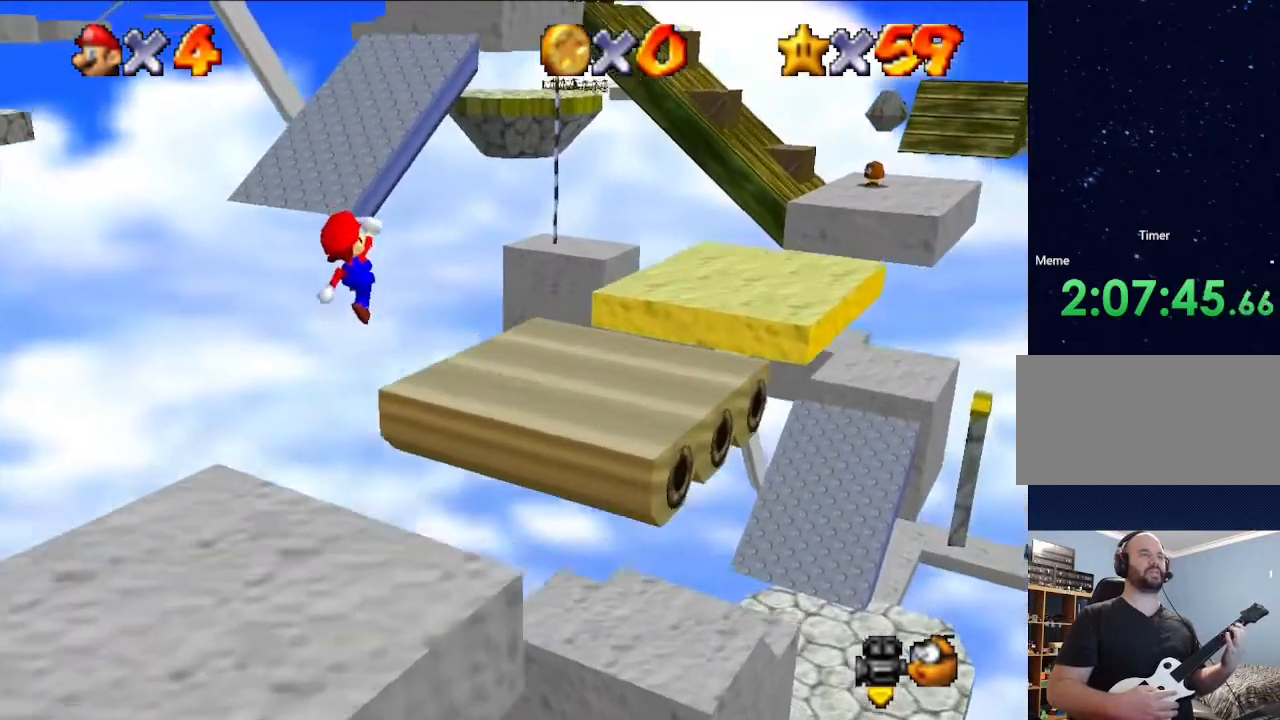
{"buttons": ["A"], "left_stick": "up-right", "events": [[467, "A", "down"]]}
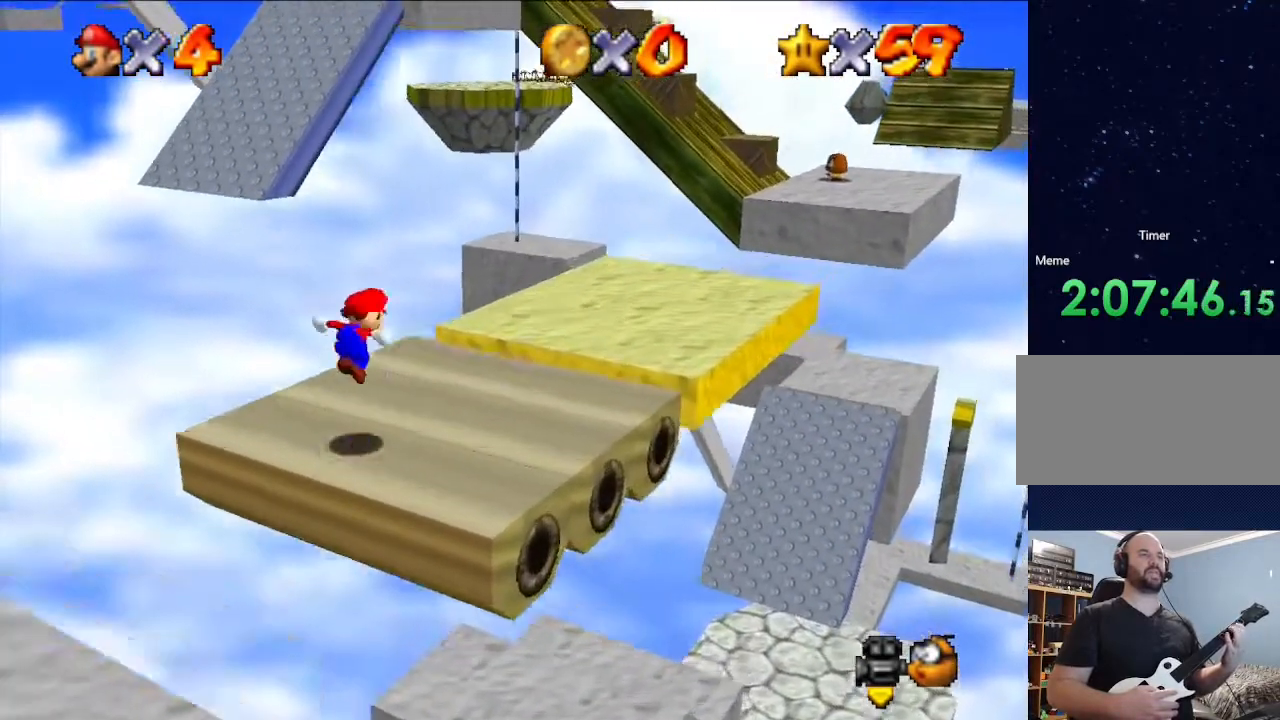
{"buttons": [], "left_stick": "up-right", "events": [[500, "A", "up"]]}
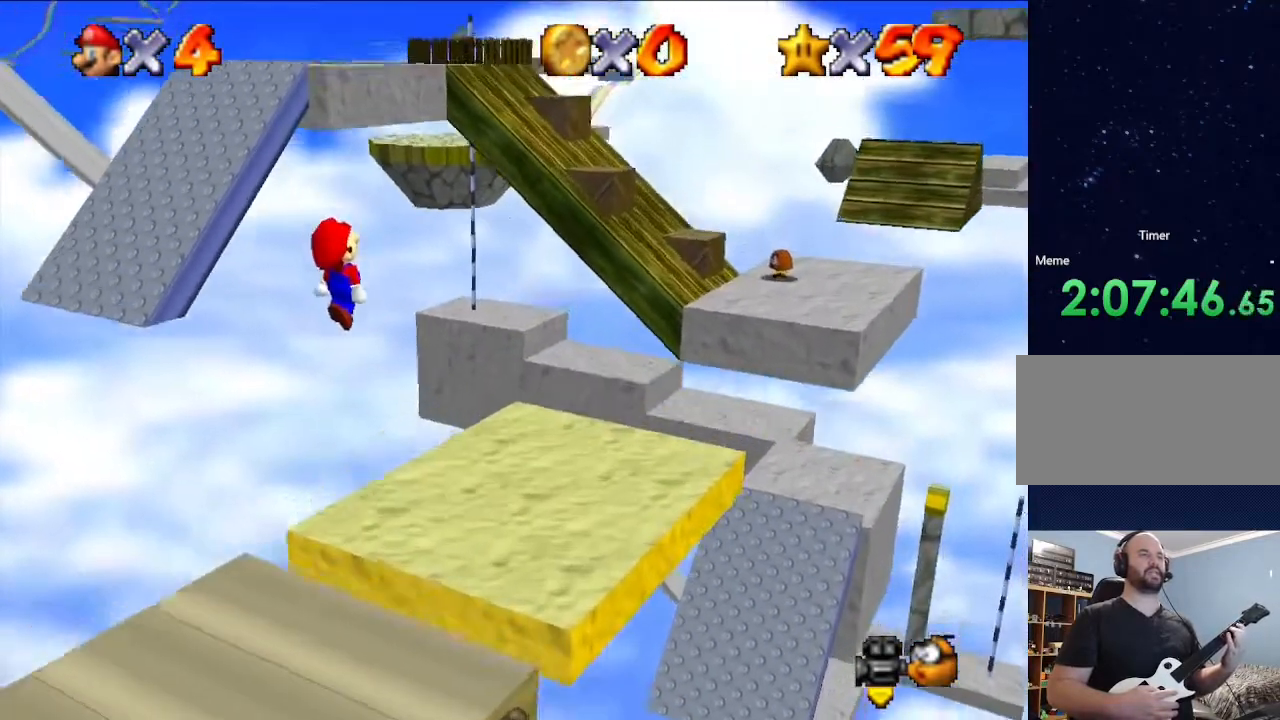
{"buttons": [], "left_stick": "up-right", "events": []}
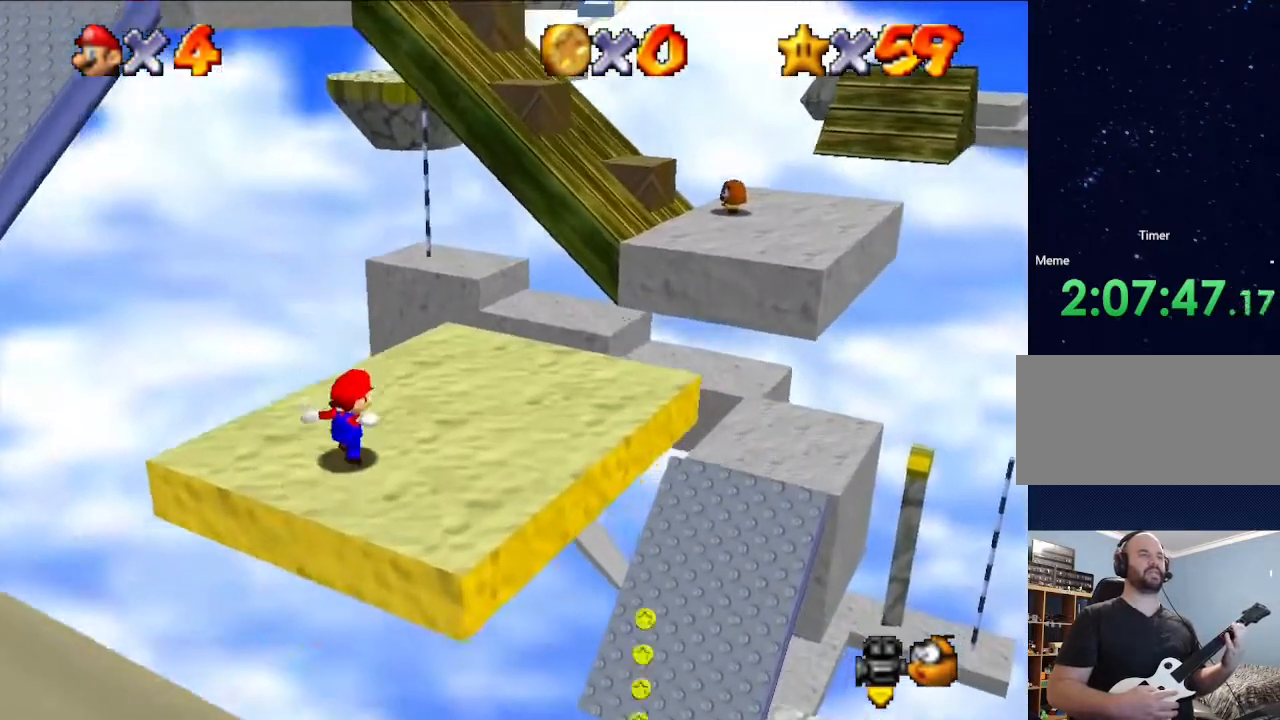
{"buttons": [], "left_stick": "up-right", "events": []}
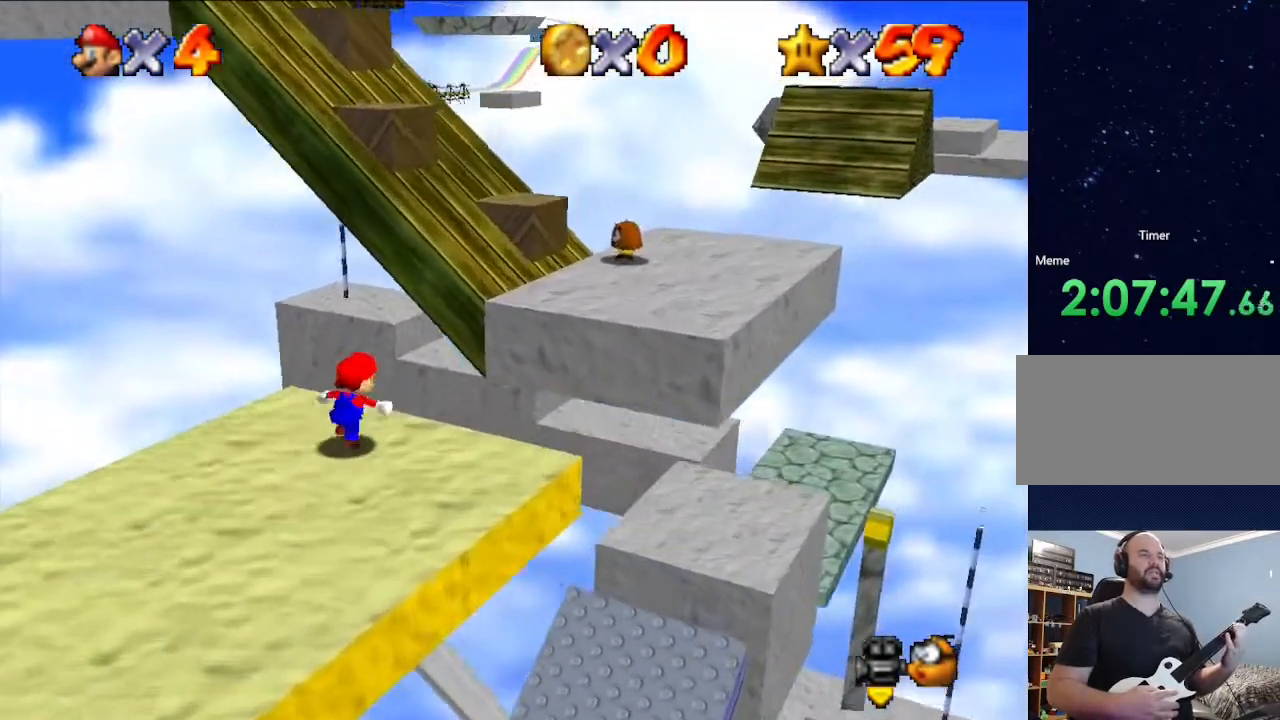
{"buttons": [], "left_stick": "up-right", "events": [[100, "A", "down"], [467, "A", "up"]]}